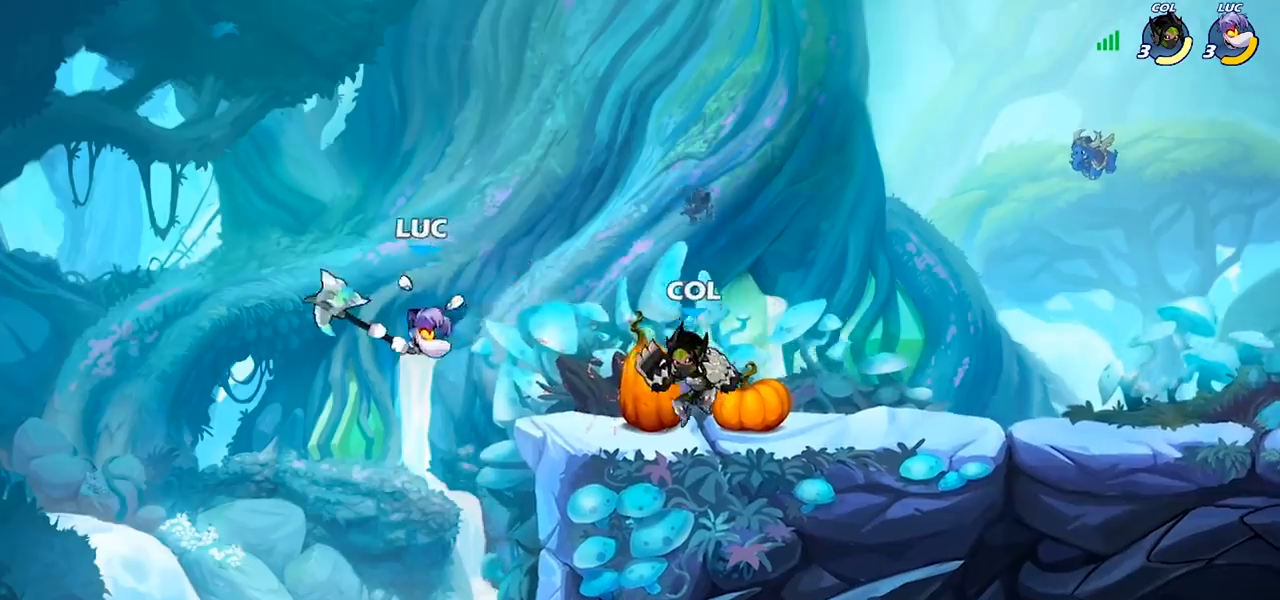
Gameplay with a controller (PlayStation layout); each line is a JSON object with the inputs held at the frame after it. "events" lists button and stick changes between this image and that frame as [ms after this image, input, new state], when the widget could be followed in between. Not read: R1.
{"buttons": [], "left_stick": "center", "right_stick": "center", "events": [[33, "SQUARE", "down"], [100, "R2", "up"], [133, "SQUARE", "up"], [233, "SQUARE", "down"], [367, "SQUARE", "up"]]}
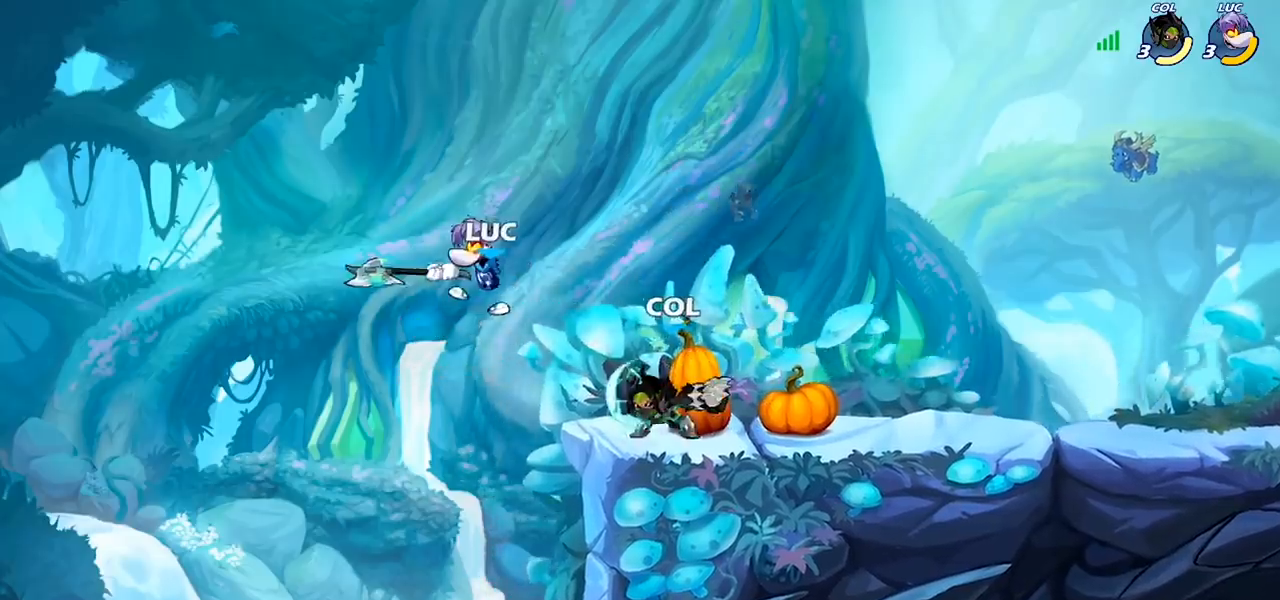
{"buttons": [], "left_stick": "up-right", "right_stick": "center", "events": [[67, "left_stick", "down-left"], [200, "CROSS", "down"], [333, "left_stick", "up-right"], [433, "CROSS", "up"]]}
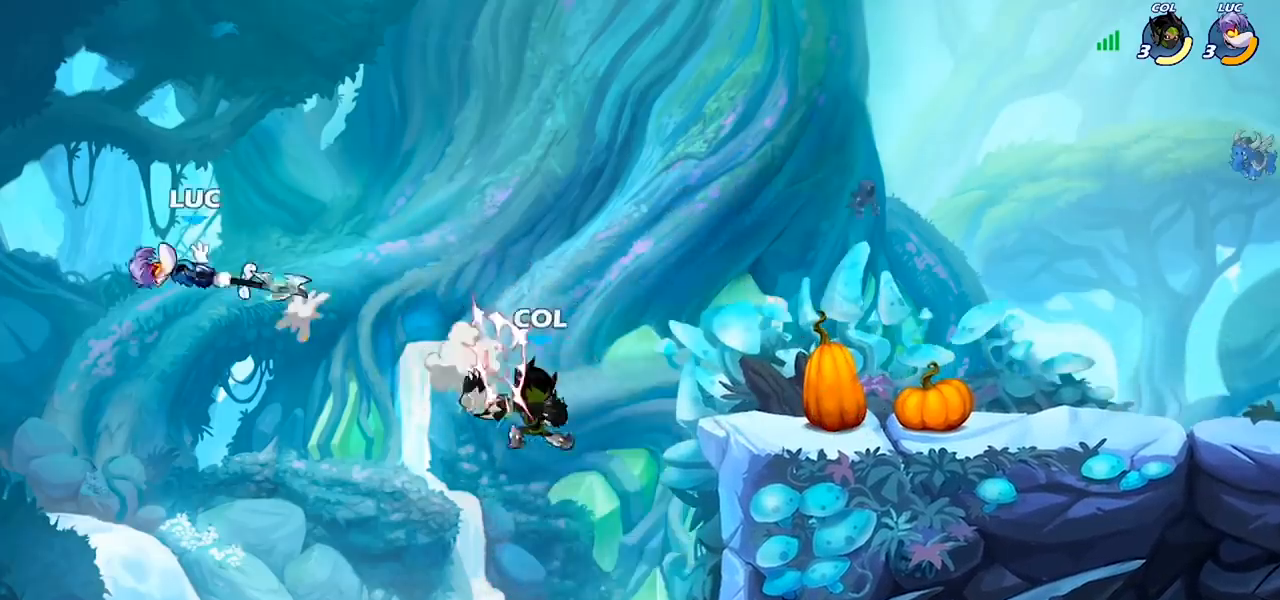
{"buttons": ["CIRCLE"], "left_stick": "up-right", "right_stick": "center", "events": [[300, "CIRCLE", "down"], [400, "CIRCLE", "up"], [500, "CIRCLE", "down"]]}
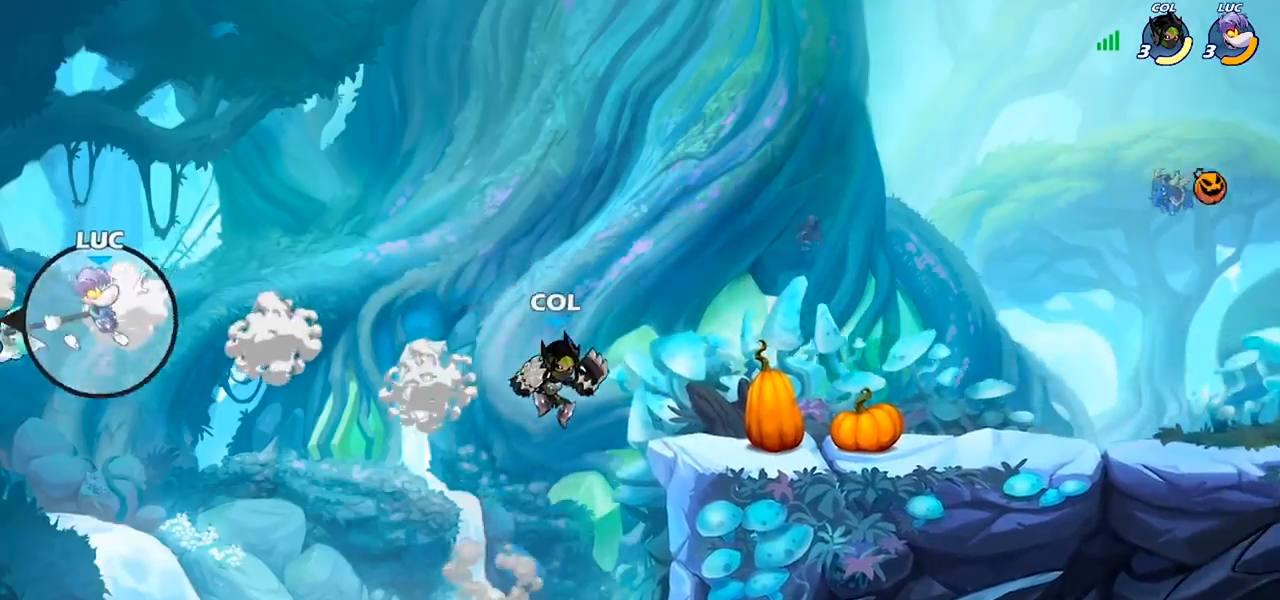
{"buttons": [], "left_stick": "up-right", "right_stick": "center", "events": [[100, "CIRCLE", "up"]]}
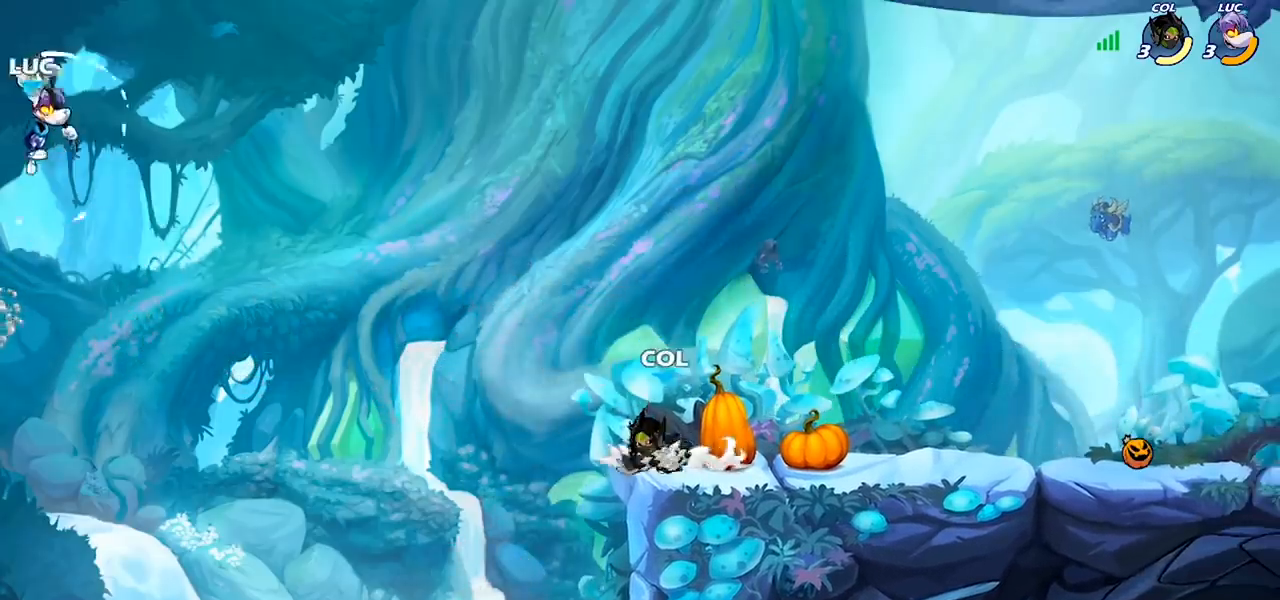
{"buttons": [], "left_stick": "down-right", "right_stick": "center", "events": [[233, "left_stick", "down-right"], [400, "CROSS", "down"], [500, "CROSS", "up"]]}
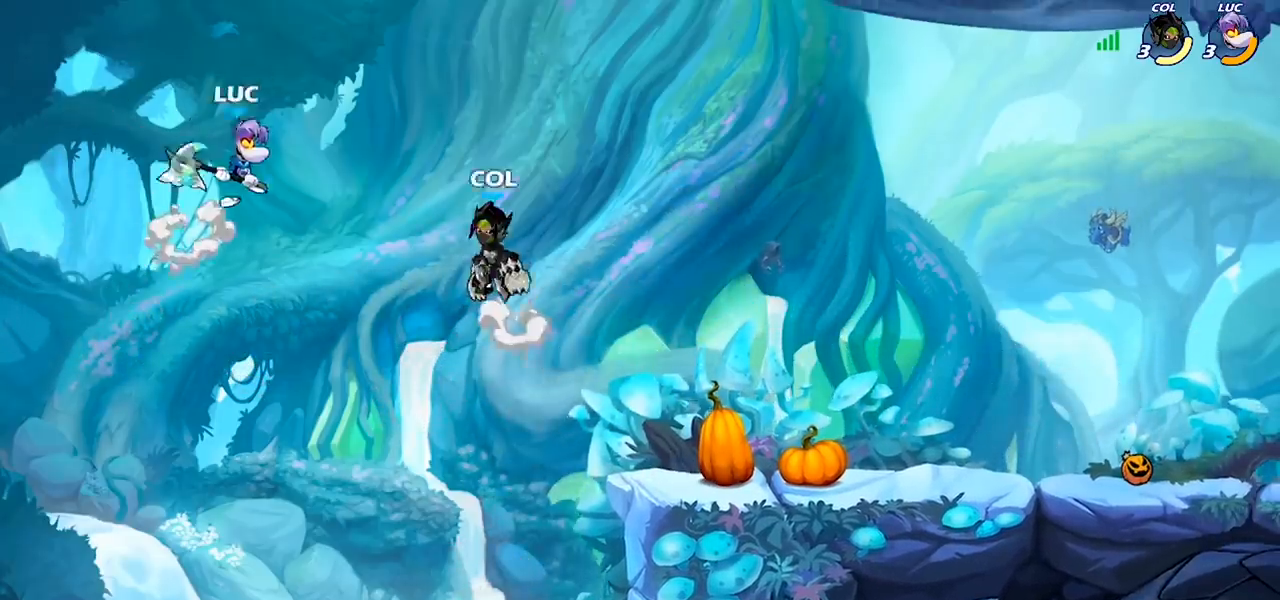
{"buttons": [], "left_stick": "down-left", "right_stick": "center", "events": [[100, "left_stick", "up-right"], [200, "SQUARE", "down"], [233, "left_stick", "down-left"], [300, "SQUARE", "up"]]}
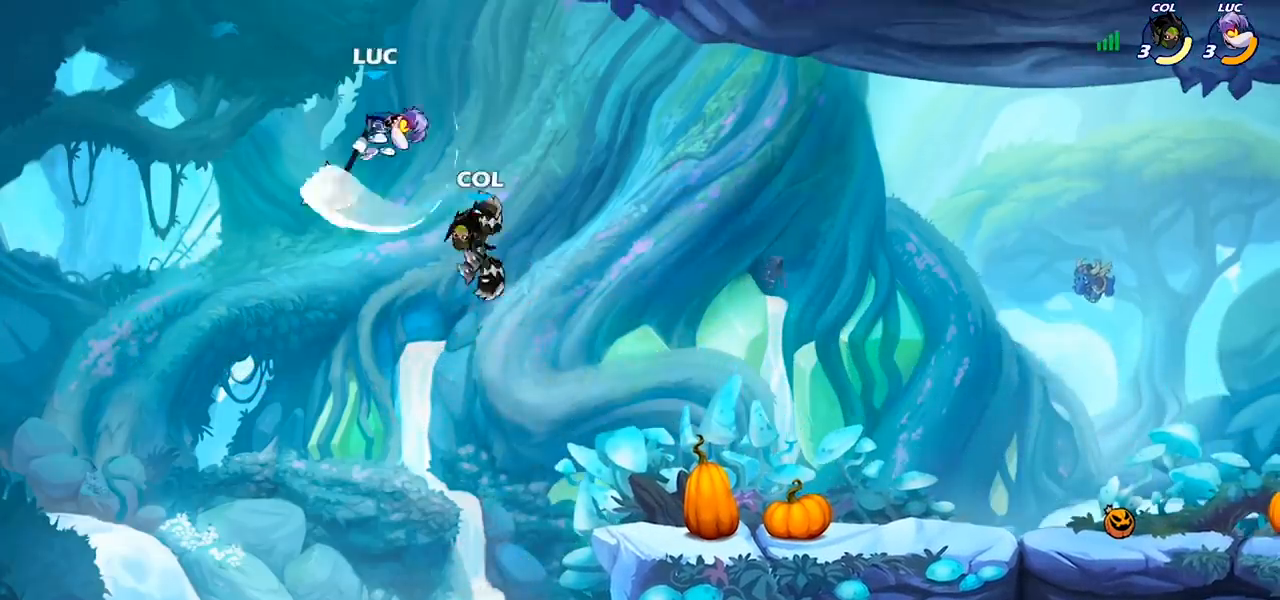
{"buttons": [], "left_stick": "right", "right_stick": "center", "events": [[100, "left_stick", "up-left"], [267, "left_stick", "right"]]}
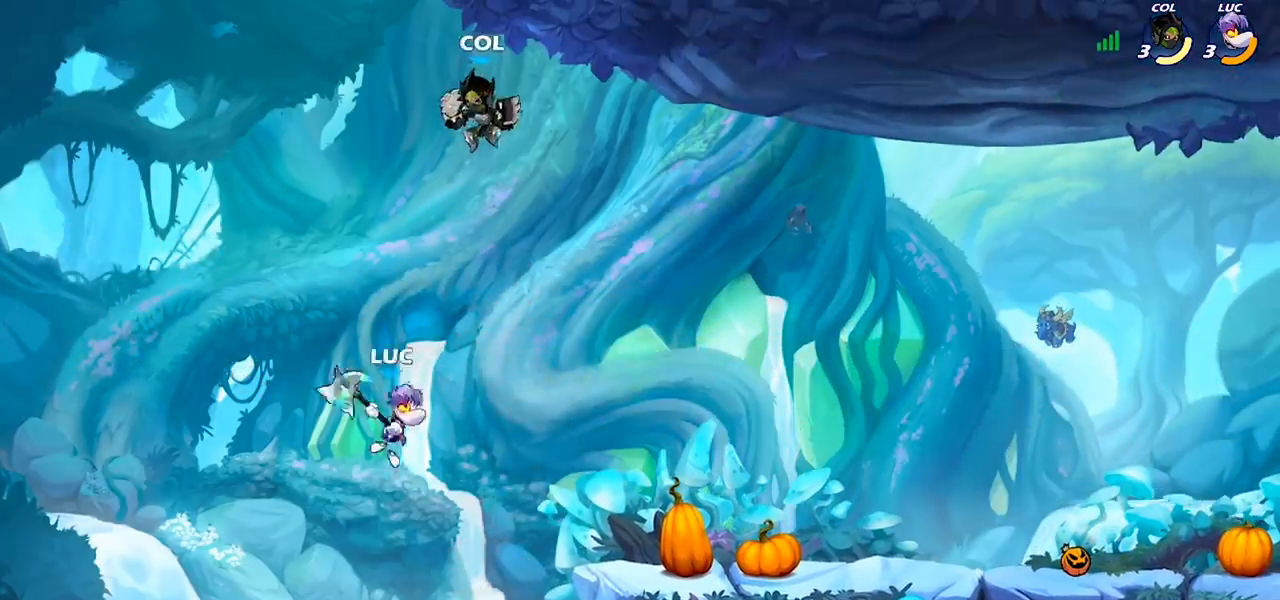
{"buttons": [], "left_stick": "up-right", "right_stick": "center", "events": [[67, "CROSS", "down"], [67, "left_stick", "up-right"], [133, "SQUARE", "down"], [167, "CROSS", "up"], [200, "SQUARE", "up"]]}
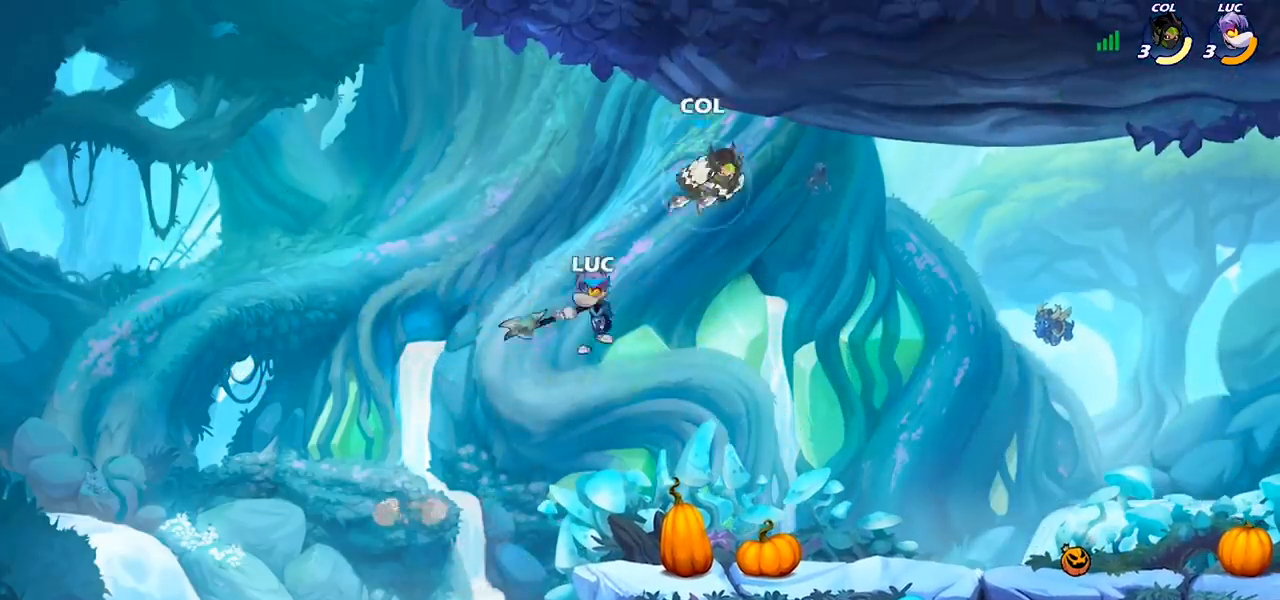
{"buttons": [], "left_stick": "right", "right_stick": "center", "events": [[67, "left_stick", "left"], [233, "left_stick", "down-left"], [500, "left_stick", "right"]]}
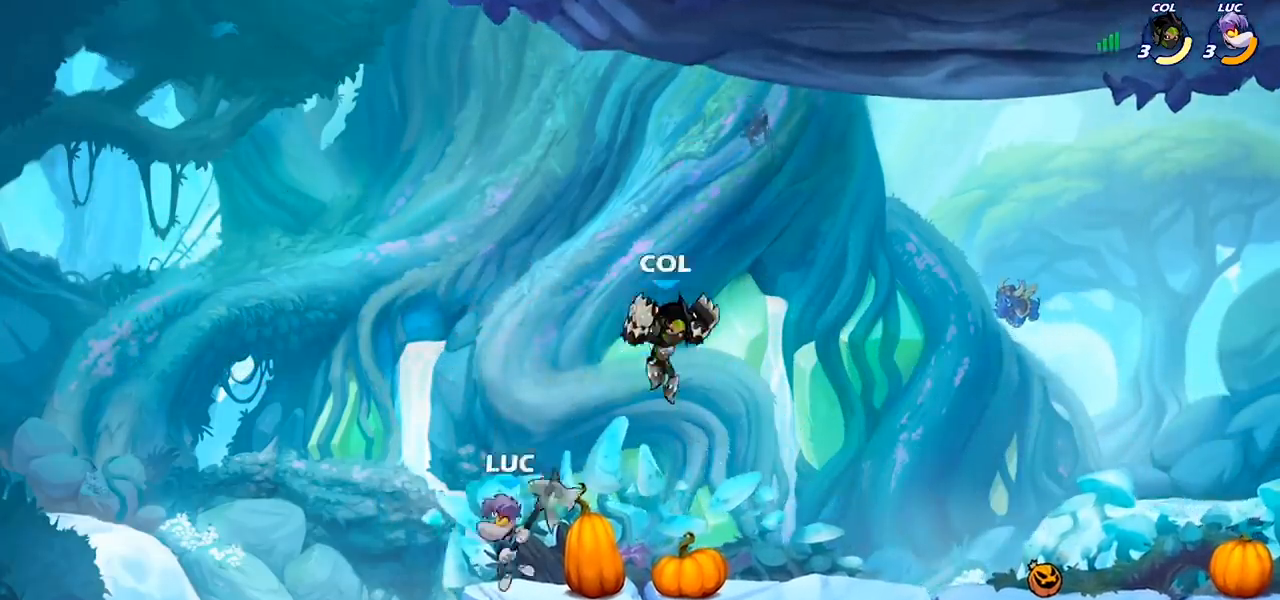
{"buttons": ["SQUARE"], "left_stick": "center", "right_stick": "center", "events": [[133, "SQUARE", "down"], [133, "left_stick", "center"], [200, "SQUARE", "up"], [300, "SQUARE", "down"], [400, "SQUARE", "up"], [500, "SQUARE", "down"]]}
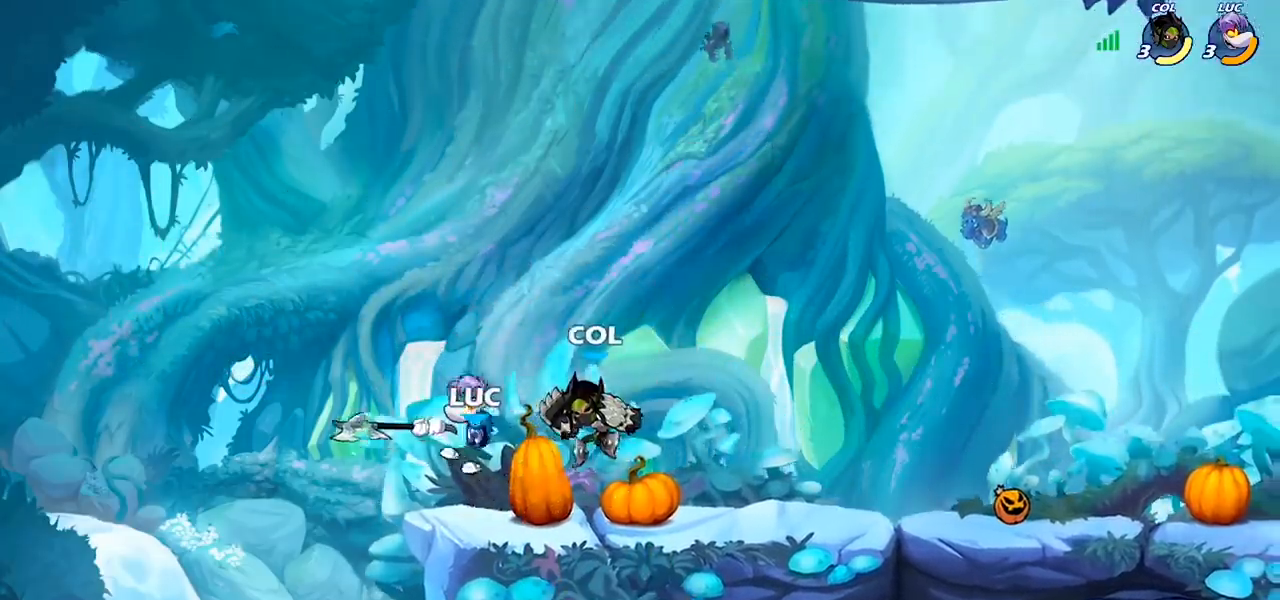
{"buttons": ["R2"], "left_stick": "right", "right_stick": "center", "events": [[100, "SQUARE", "up"], [200, "SQUARE", "down"], [300, "SQUARE", "up"], [300, "left_stick", "right"], [500, "R2", "down"]]}
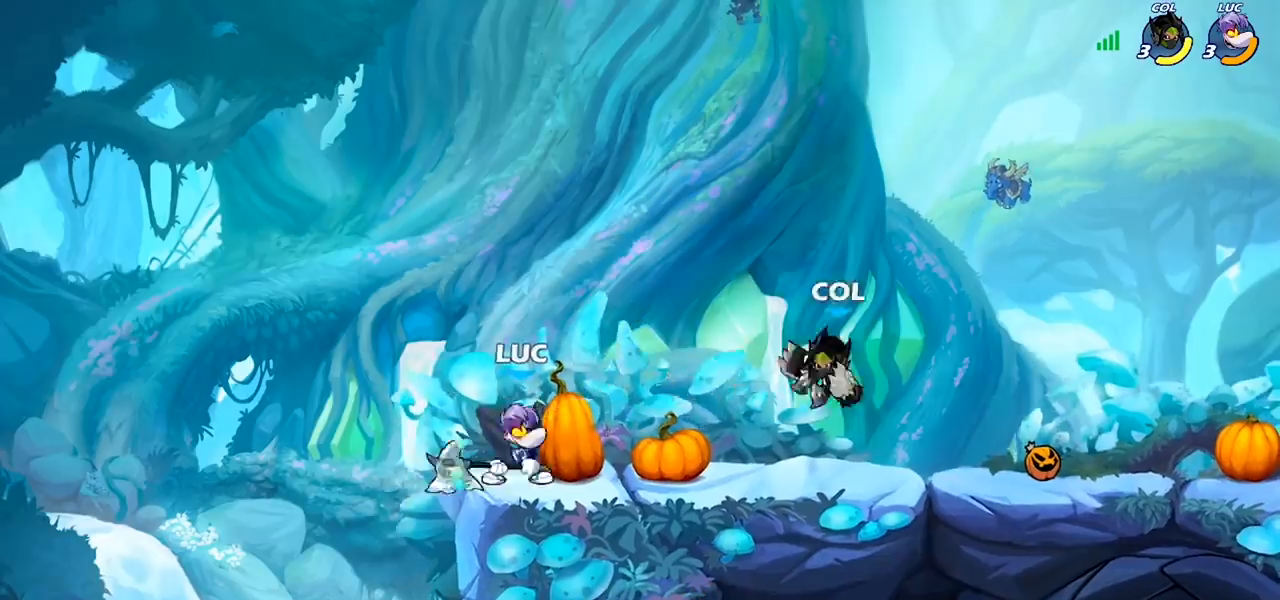
{"buttons": ["CIRCLE"], "left_stick": "right", "right_stick": "center", "events": [[33, "CIRCLE", "down"], [100, "R2", "up"]]}
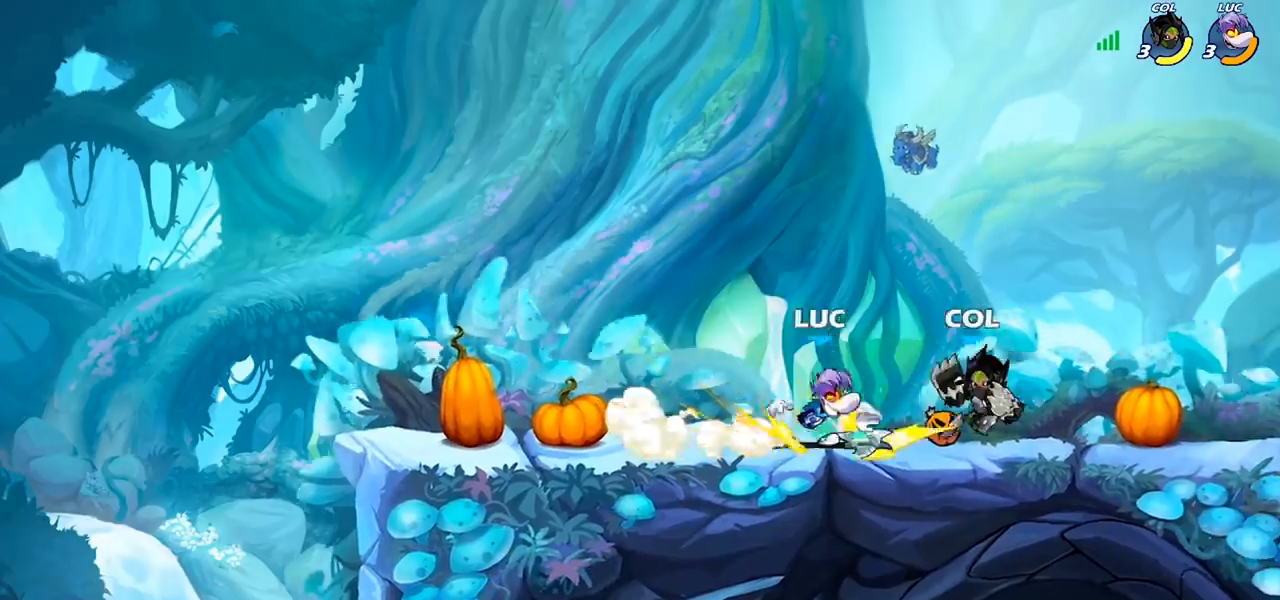
{"buttons": ["CIRCLE"], "left_stick": "right", "right_stick": "center", "events": []}
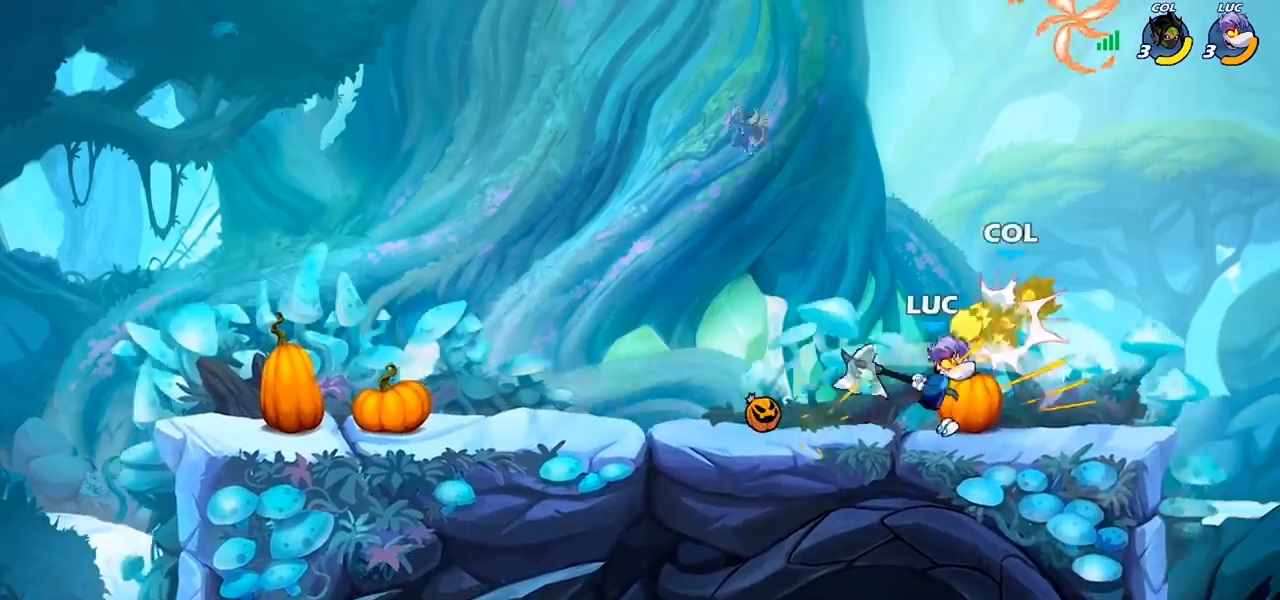
{"buttons": [], "left_stick": "center", "right_stick": "center", "events": [[67, "left_stick", "center"], [133, "CIRCLE", "up"], [433, "CIRCLE", "down"], [500, "CIRCLE", "up"]]}
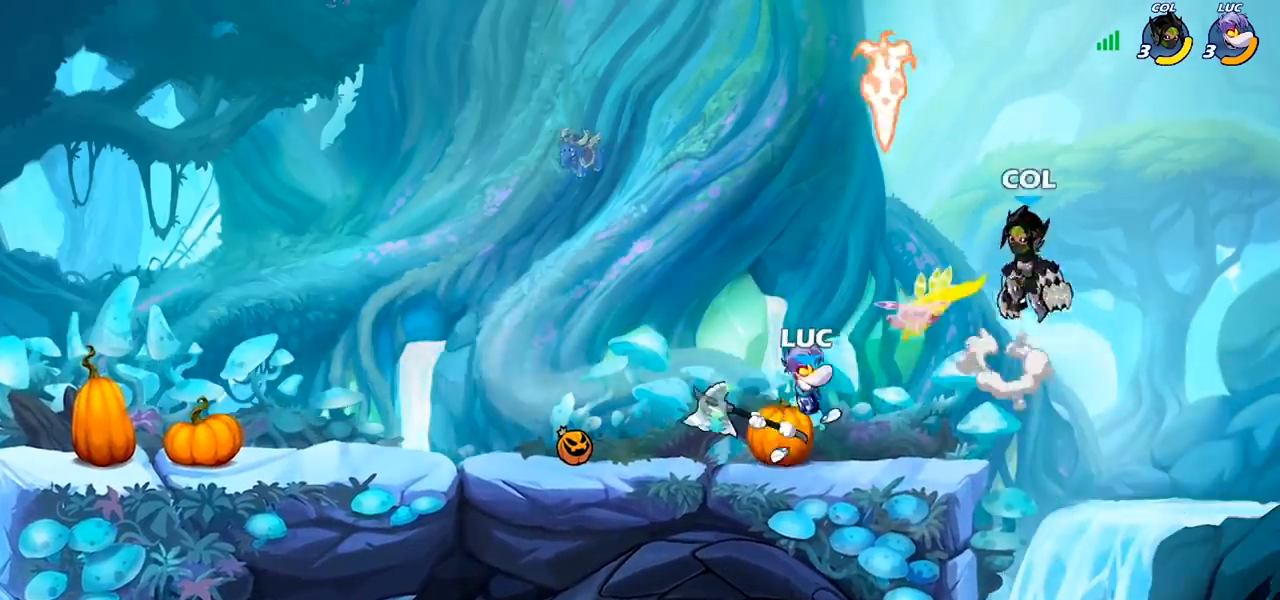
{"buttons": [], "left_stick": "center", "right_stick": "center", "events": [[133, "left_stick", "left"], [400, "left_stick", "center"]]}
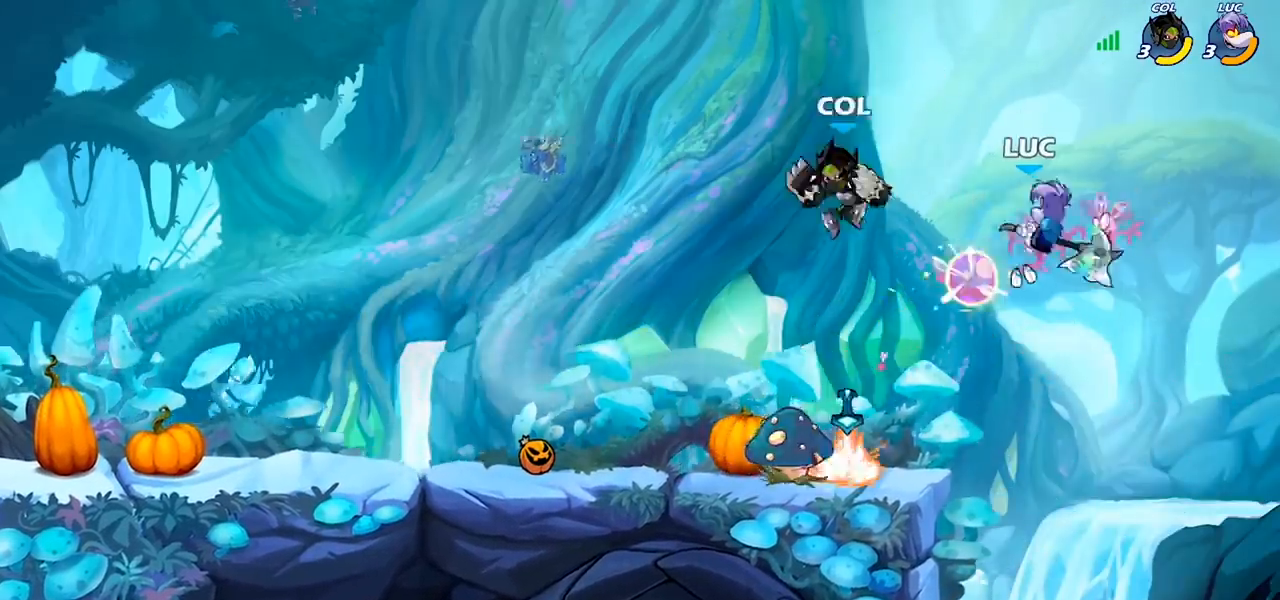
{"buttons": [], "left_stick": "right", "right_stick": "center", "events": [[333, "left_stick", "right"]]}
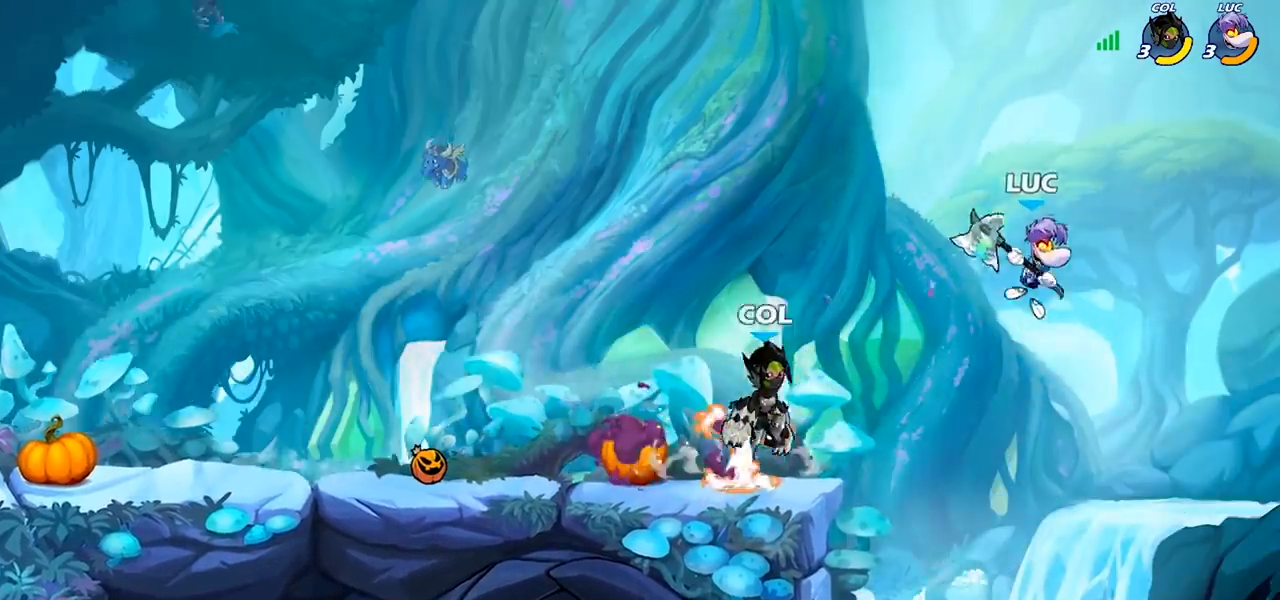
{"buttons": ["CROSS"], "left_stick": "left", "right_stick": "center", "events": [[133, "left_stick", "down"], [200, "left_stick", "down-left"], [300, "left_stick", "left"], [367, "CROSS", "down"]]}
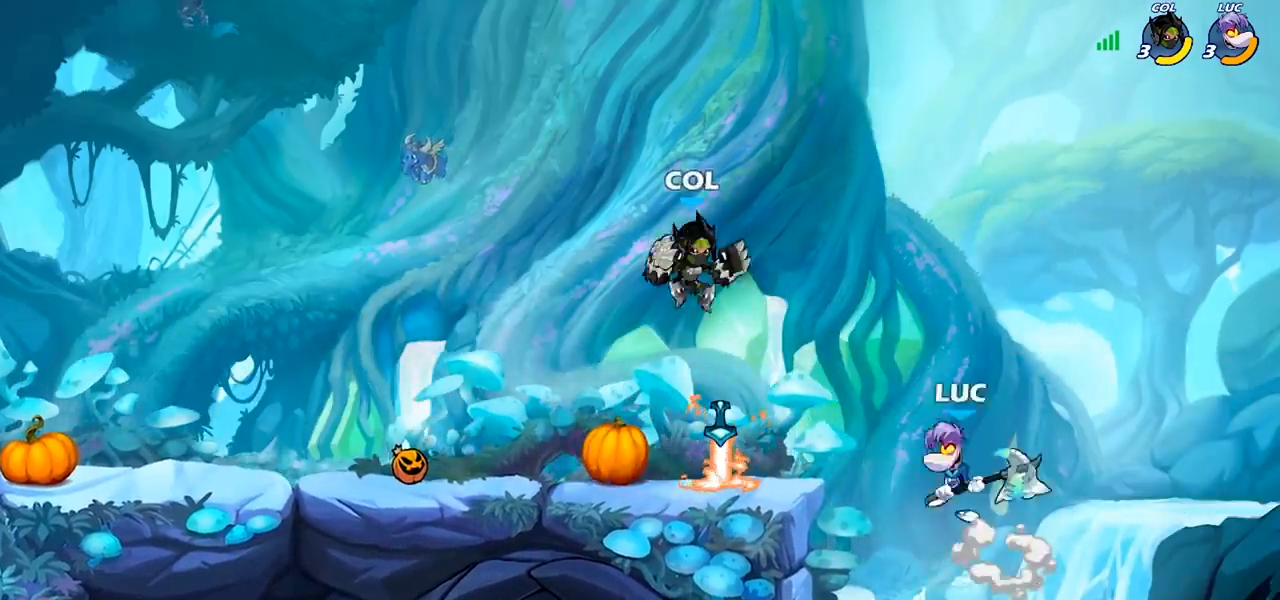
{"buttons": [], "left_stick": "center", "right_stick": "center", "events": [[33, "CROSS", "up"], [100, "left_stick", "down-left"], [167, "R2", "down"], [200, "SQUARE", "down"], [267, "R2", "up"], [300, "SQUARE", "up"], [400, "left_stick", "center"]]}
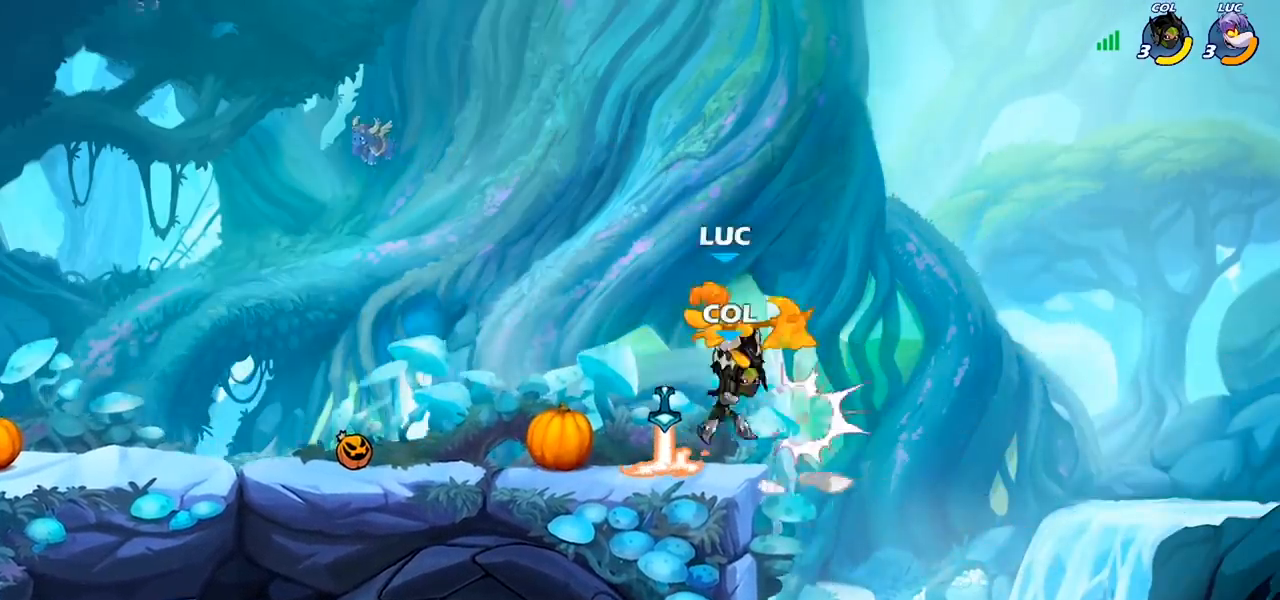
{"buttons": [], "left_stick": "right", "right_stick": "center", "events": [[433, "left_stick", "right"]]}
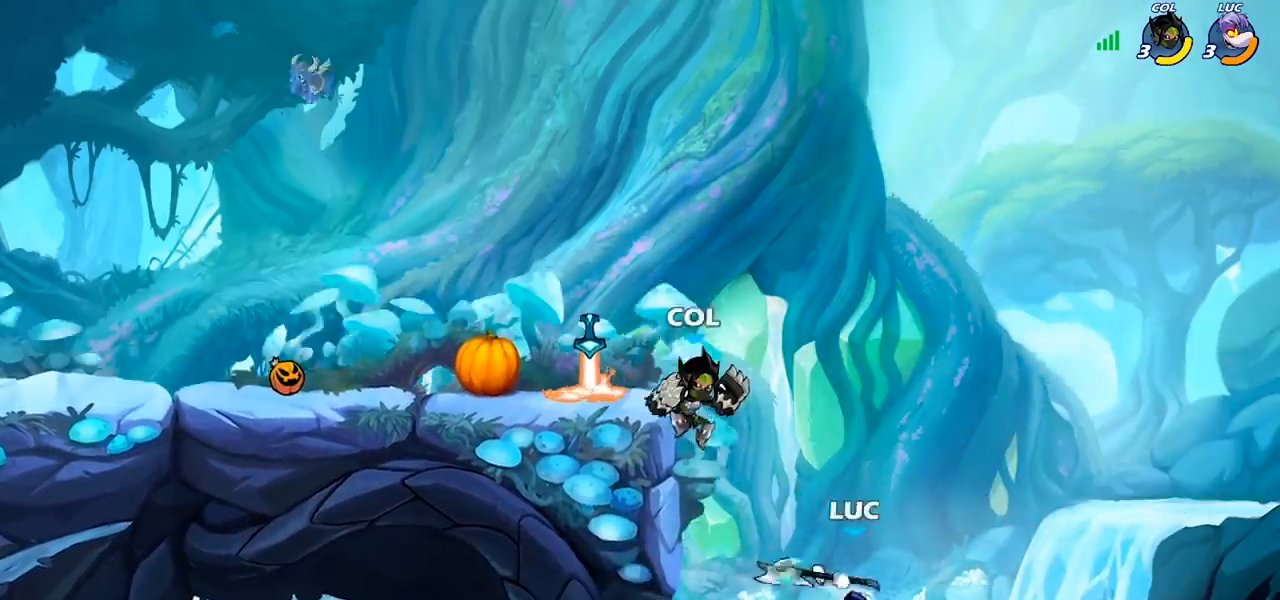
{"buttons": [], "left_stick": "left", "right_stick": "center", "events": [[167, "CROSS", "down"], [300, "left_stick", "up"], [333, "CROSS", "up"], [367, "left_stick", "left"]]}
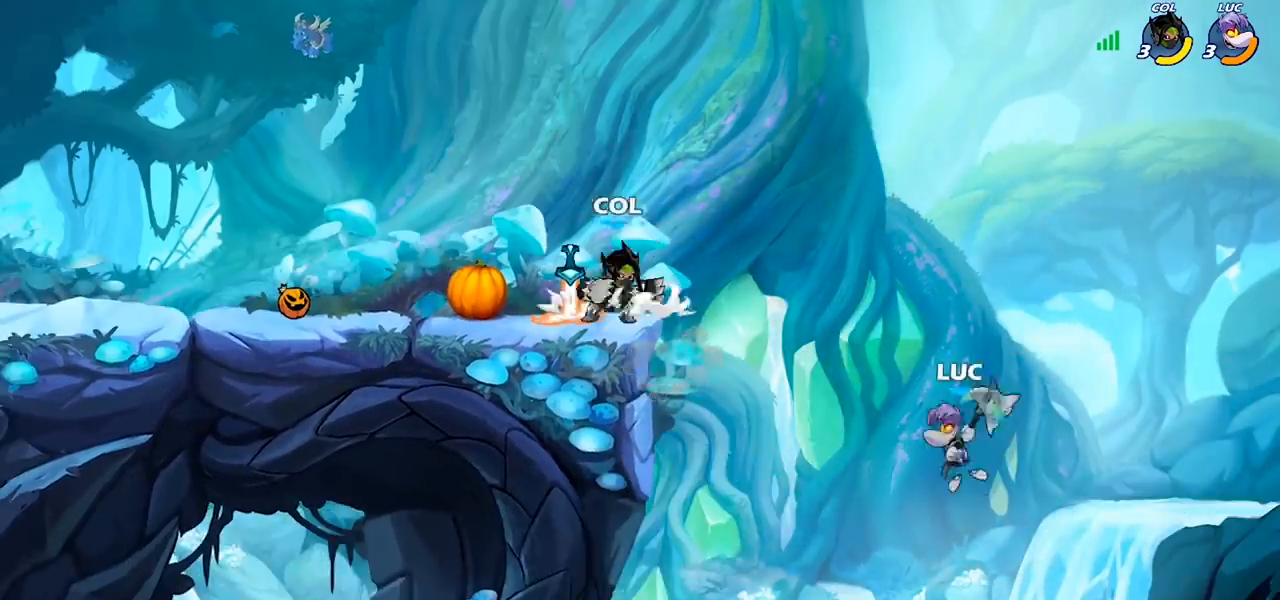
{"buttons": [], "left_stick": "right", "right_stick": "center", "events": [[100, "left_stick", "up-left"], [133, "CIRCLE", "down"], [267, "CIRCLE", "up"], [500, "left_stick", "right"]]}
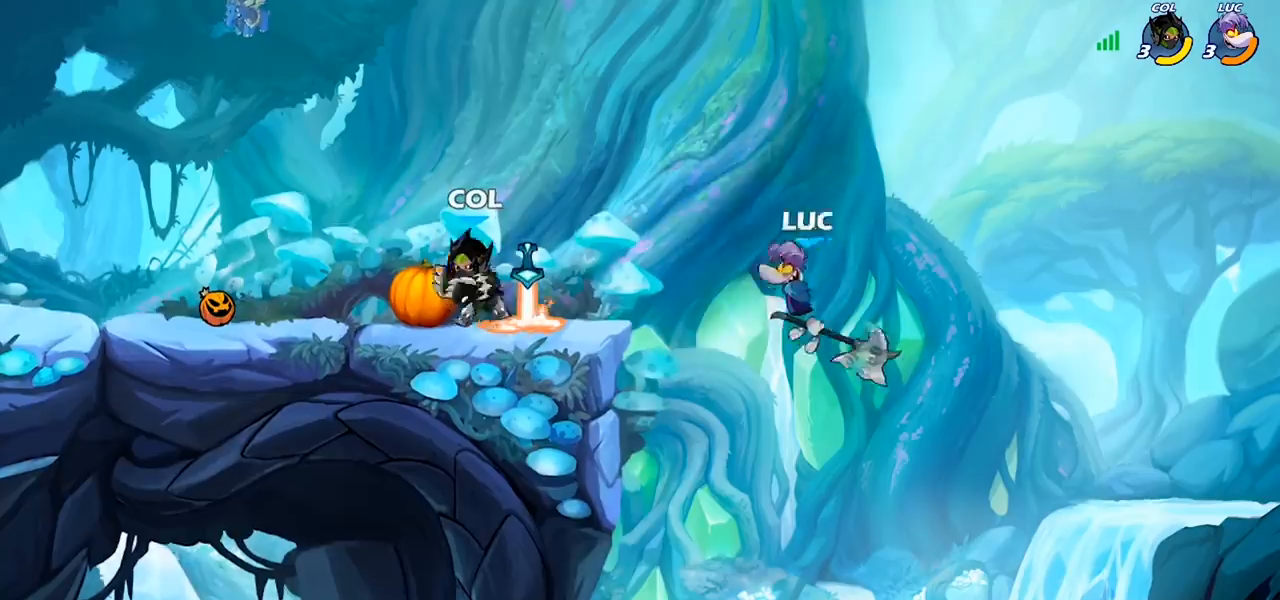
{"buttons": ["SQUARE"], "left_stick": "left", "right_stick": "center", "events": [[433, "left_stick", "up-left"], [500, "SQUARE", "down"], [500, "left_stick", "left"]]}
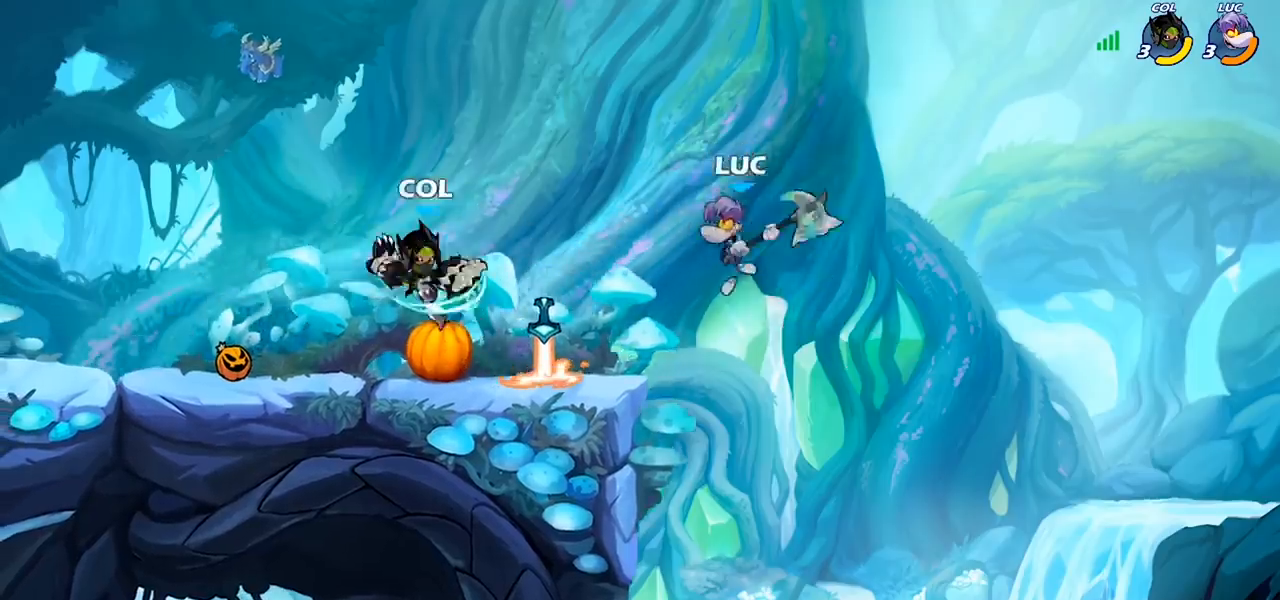
{"buttons": [], "left_stick": "left", "right_stick": "center", "events": [[100, "SQUARE", "up"]]}
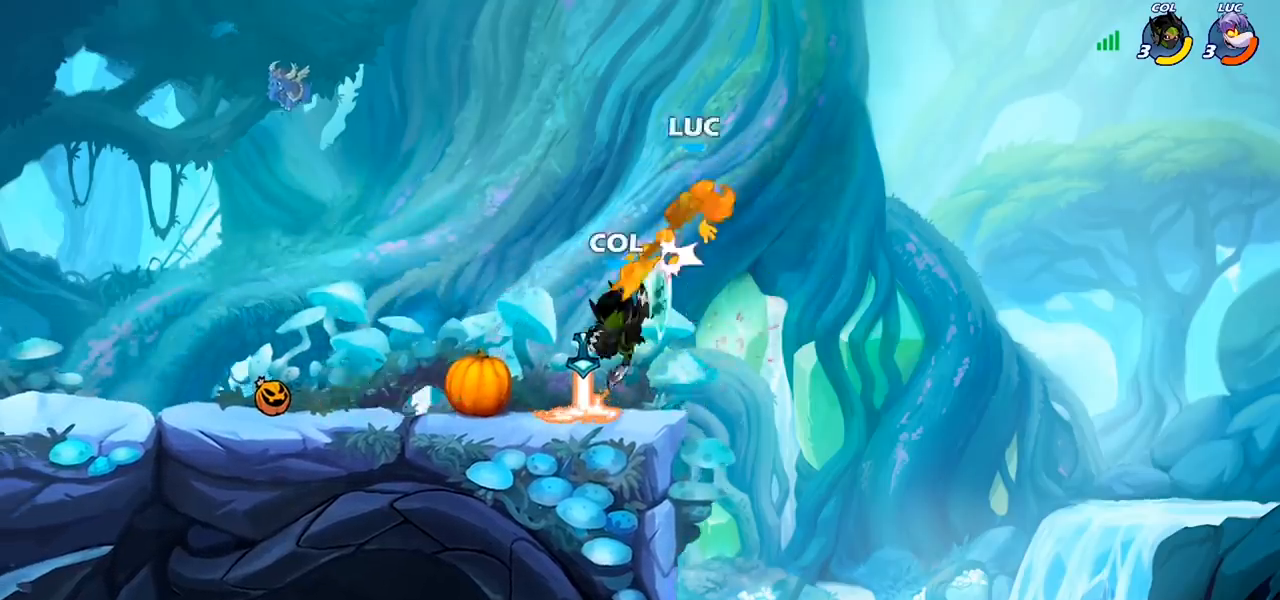
{"buttons": ["R2"], "left_stick": "up-left", "right_stick": "center", "events": [[33, "left_stick", "up-left"], [433, "R2", "down"]]}
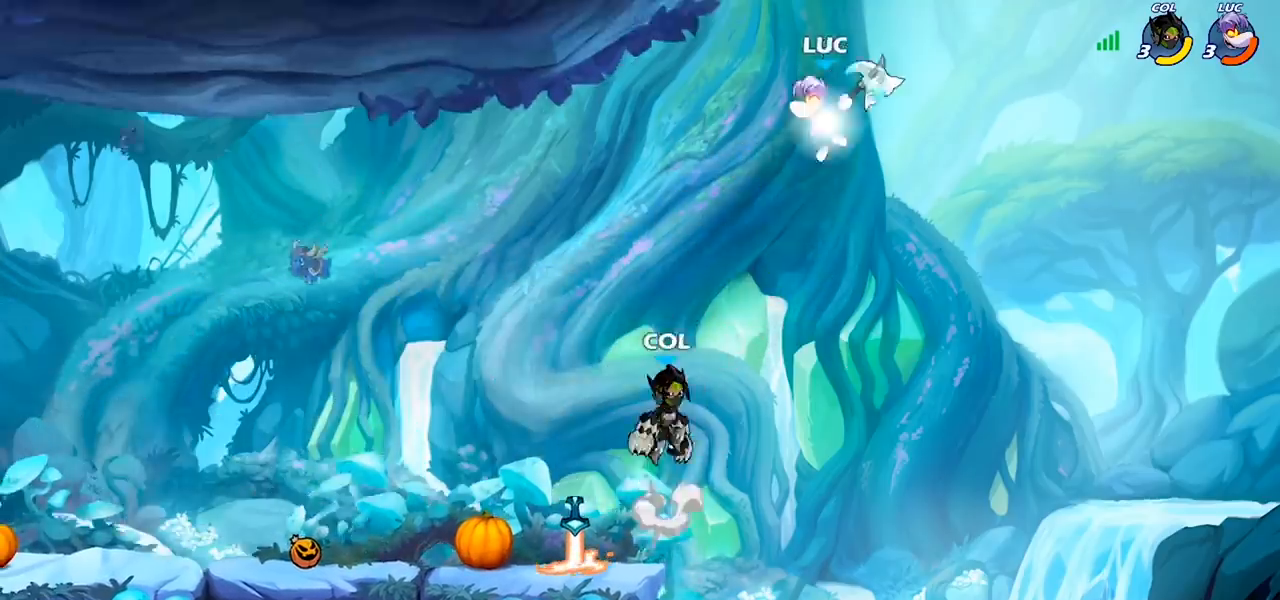
{"buttons": [], "left_stick": "down-left", "right_stick": "center", "events": [[133, "R2", "up"], [167, "left_stick", "left"], [267, "left_stick", "down-left"], [333, "CIRCLE", "down"], [433, "CIRCLE", "up"]]}
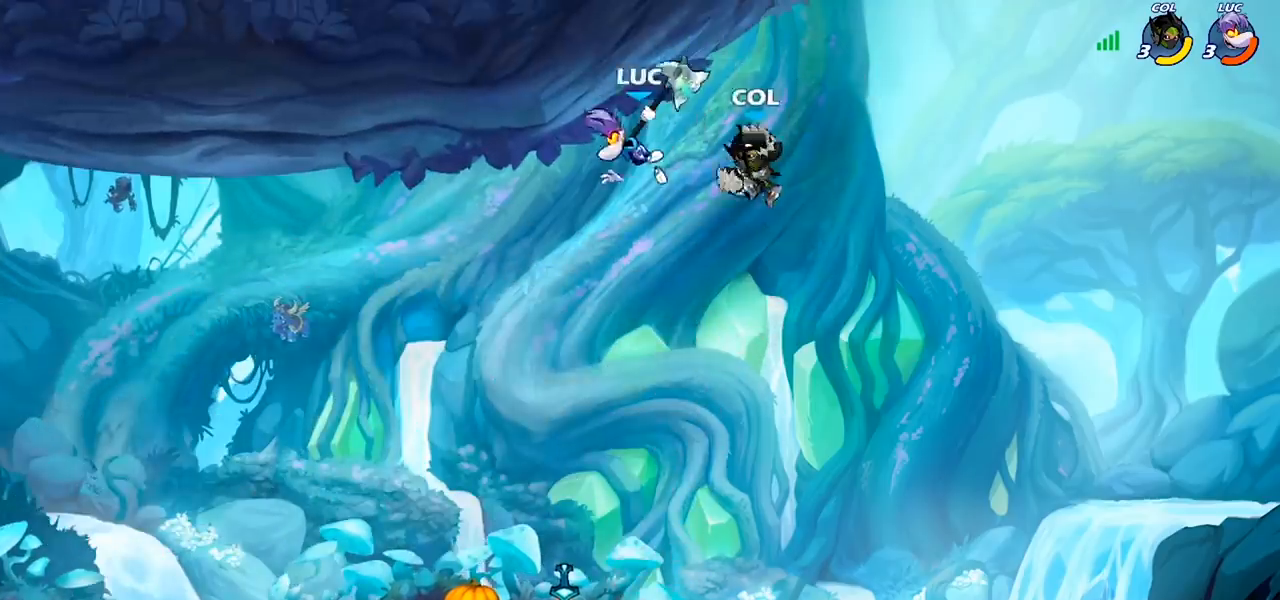
{"buttons": [], "left_stick": "right", "right_stick": "center", "events": [[33, "left_stick", "center"], [433, "left_stick", "right"]]}
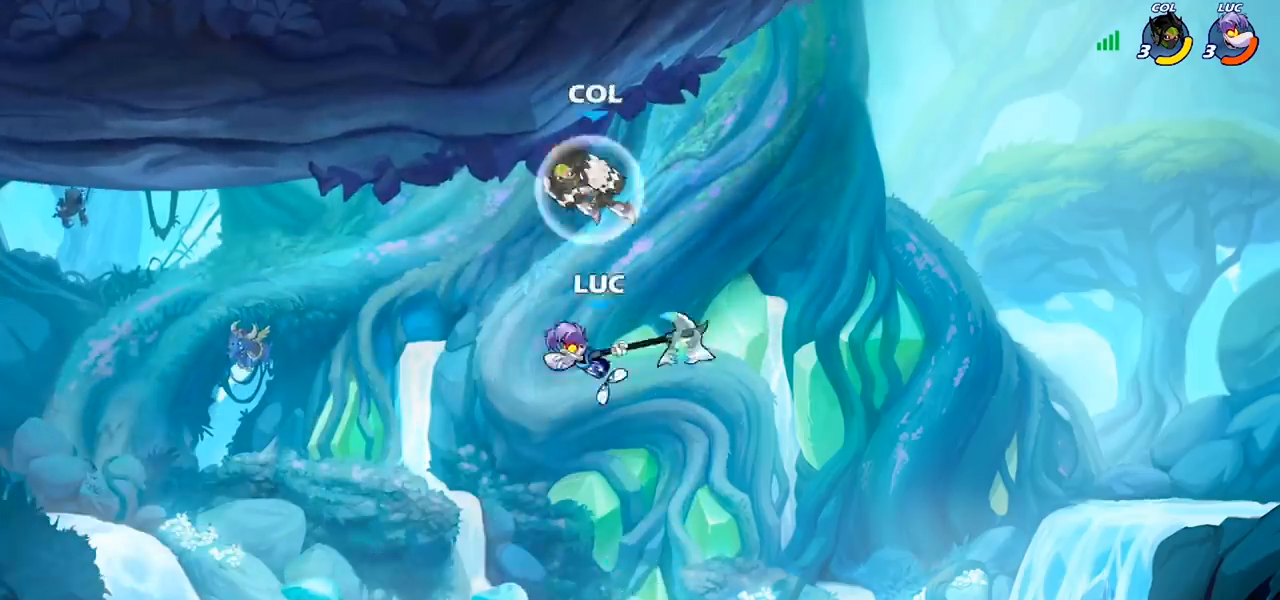
{"buttons": [], "left_stick": "down-left", "right_stick": "center", "events": [[33, "left_stick", "down-right"], [167, "left_stick", "down-left"], [433, "SQUARE", "down"], [500, "SQUARE", "up"]]}
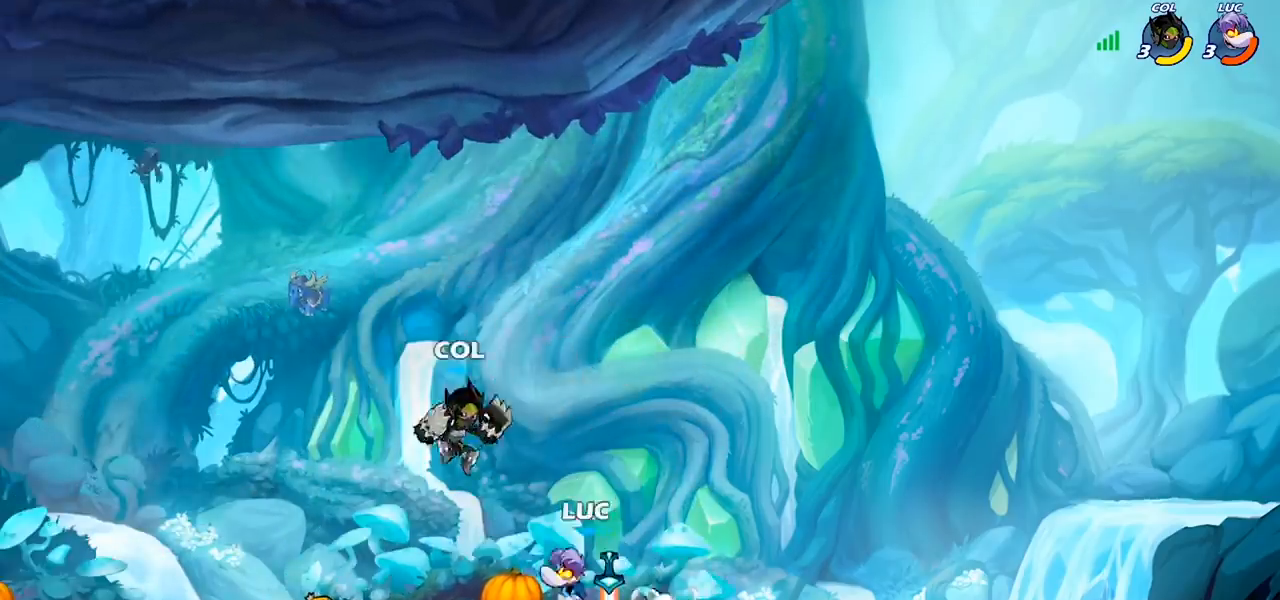
{"buttons": [], "left_stick": "up-left", "right_stick": "center", "events": [[67, "left_stick", "center"], [433, "left_stick", "up-left"]]}
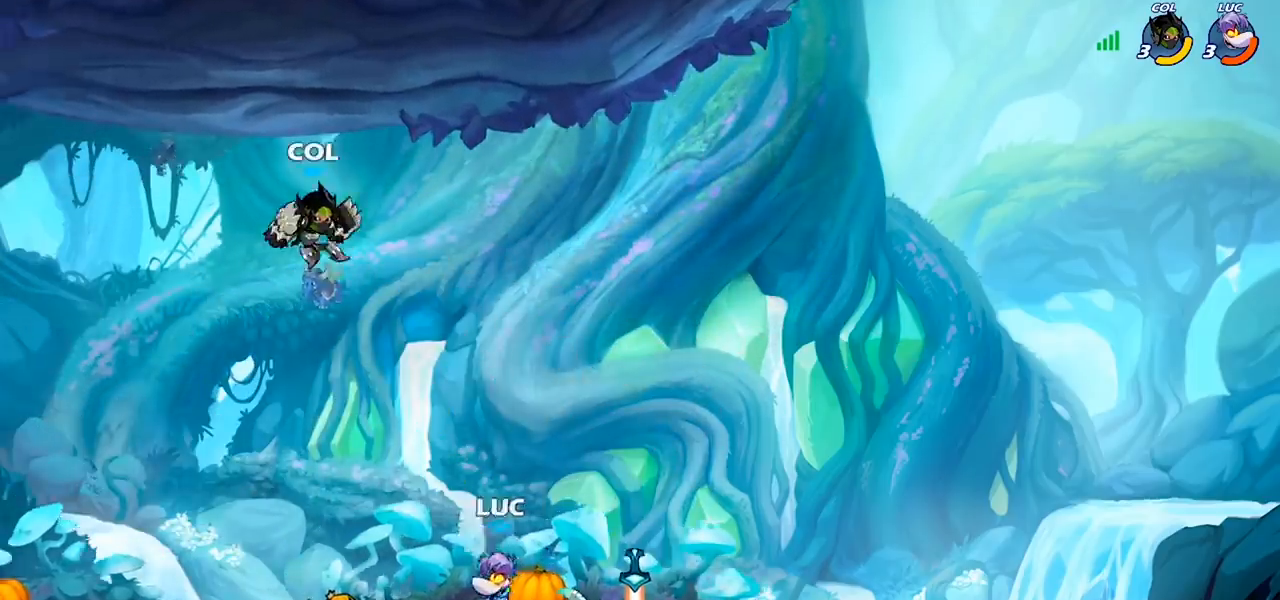
{"buttons": [], "left_stick": "up-left", "right_stick": "center", "events": [[33, "CROSS", "down"], [133, "CROSS", "up"], [200, "CROSS", "down"], [233, "SQUARE", "down"], [267, "CROSS", "up"], [300, "SQUARE", "up"]]}
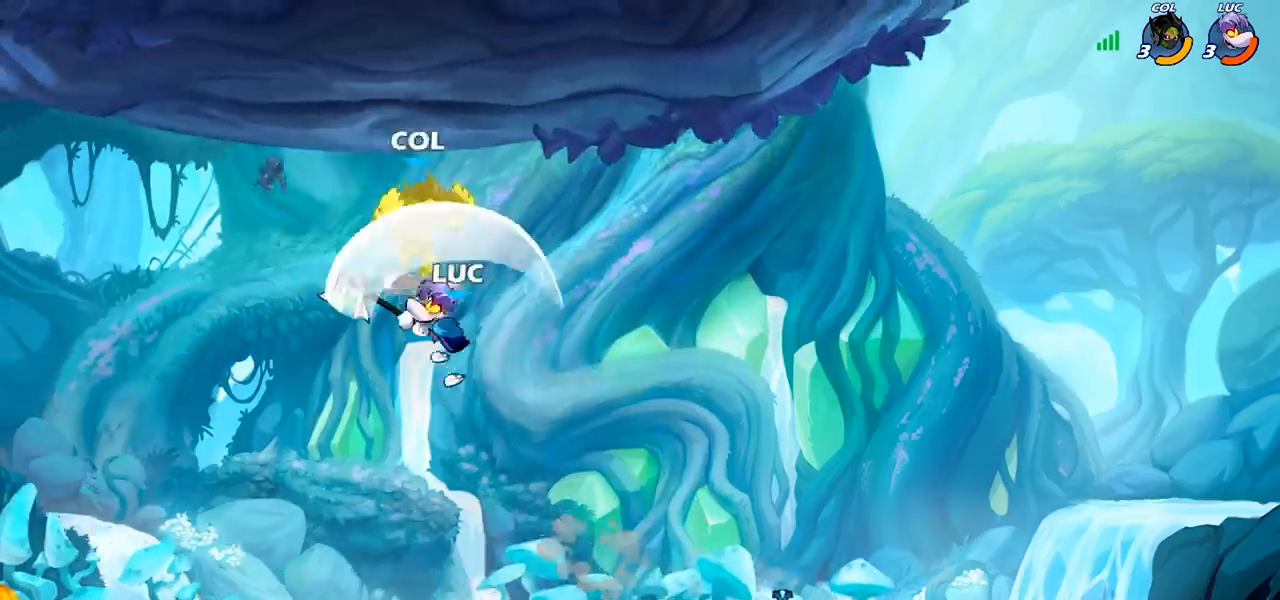
{"buttons": [], "left_stick": "down-right", "right_stick": "center", "events": [[267, "left_stick", "down"], [367, "left_stick", "down-right"], [400, "SQUARE", "down"], [500, "SQUARE", "up"]]}